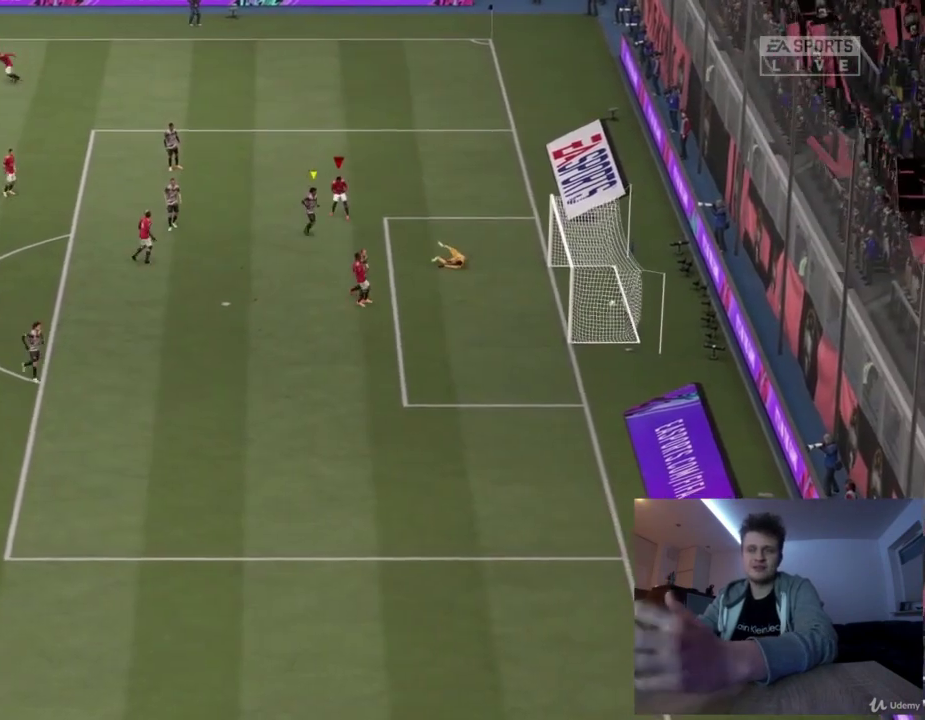
Gameplay with a controller (PlayStation layout); each line is a JSON object with the inputs held at the frame after it (dt_ms = milliseconds from this image to that frame). "events" lists button and stick changes between this image and that frame as [ms after this image, input, new state], when the widget could be followed in between.
{"dt_ms": 501, "buttons": [], "left_stick": "center", "right_stick": "center", "events": []}
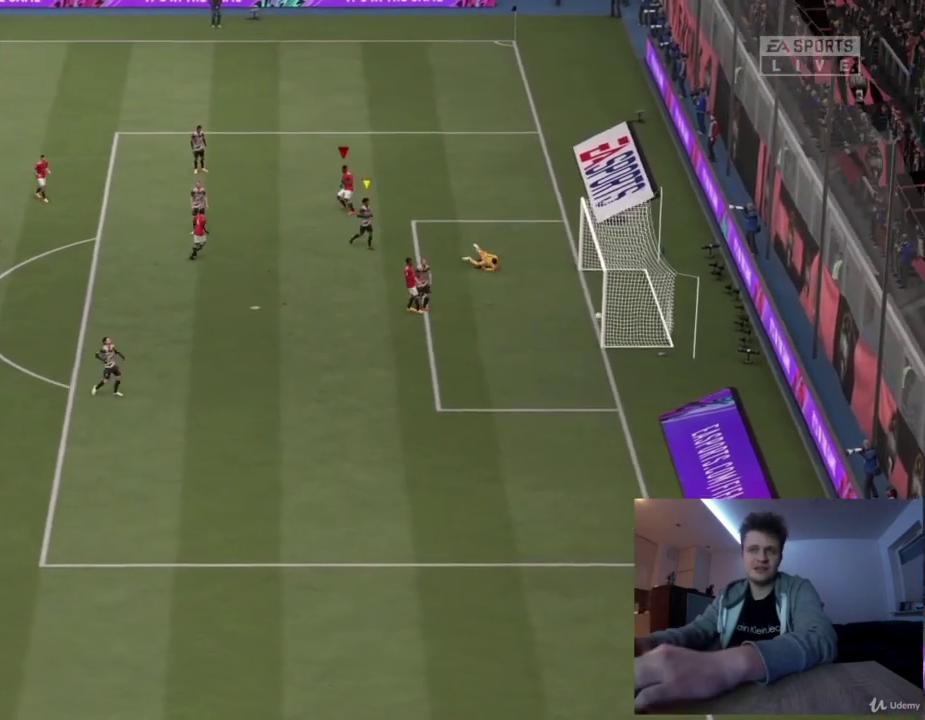
{"dt_ms": 375, "buttons": [], "left_stick": "center", "right_stick": "center", "events": []}
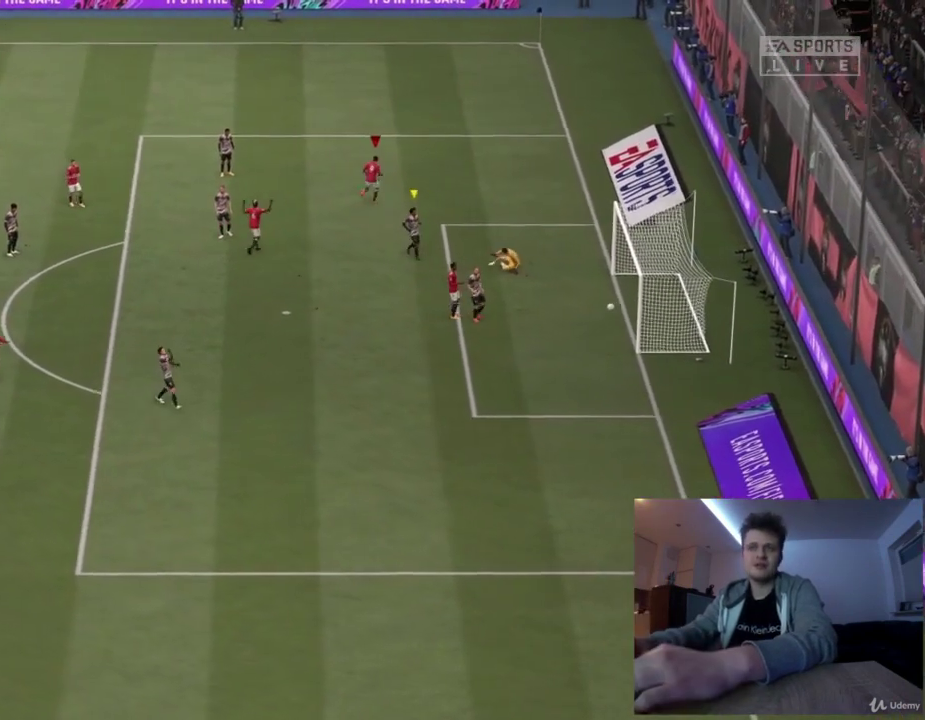
{"dt_ms": 417, "buttons": ["R1"], "left_stick": "right", "right_stick": "center", "events": [[292, "R1", "down"], [292, "left_stick", "down-right"], [417, "left_stick", "right"]]}
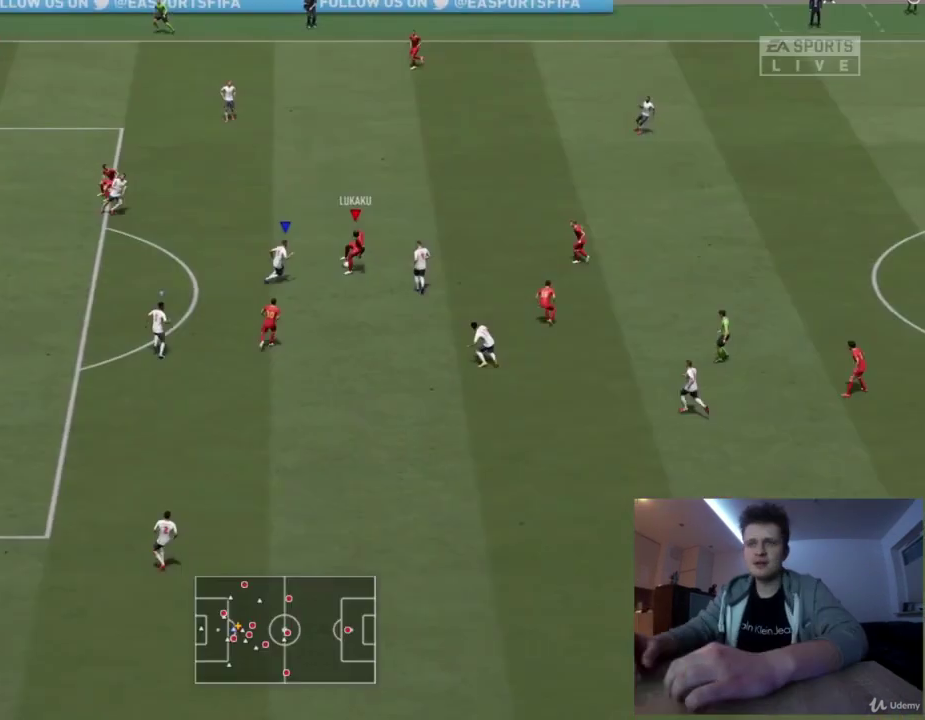
{"dt_ms": 501, "buttons": [], "left_stick": "up-left", "right_stick": "center", "events": [[250, "left_stick", "up-right"], [417, "left_stick", "up"], [501, "R1", "up"], [501, "left_stick", "up-left"]]}
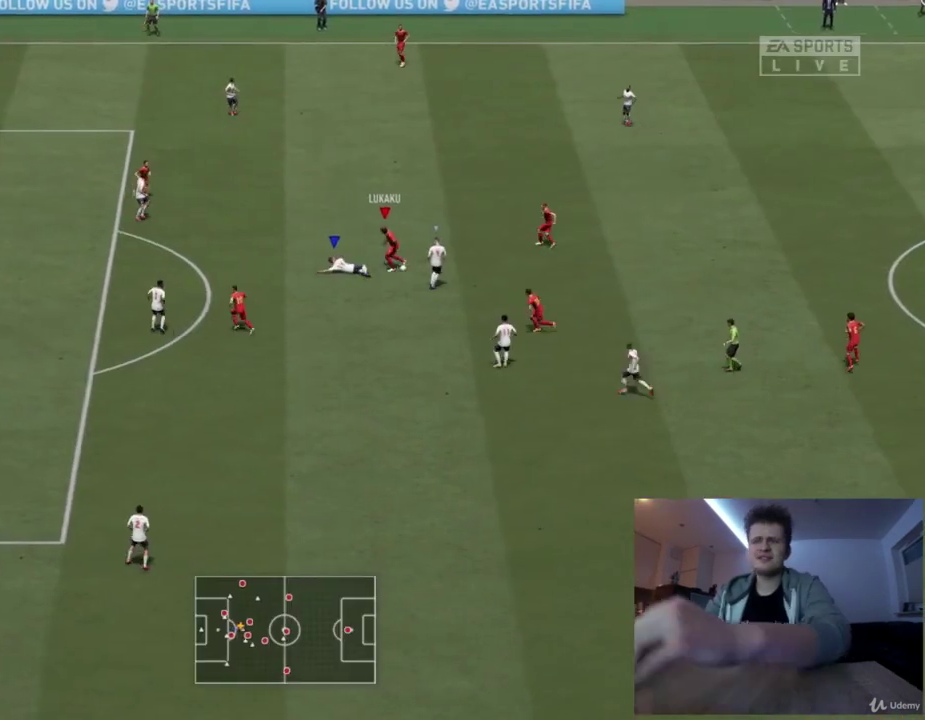
{"dt_ms": 292, "buttons": ["R2"], "left_stick": "up-left", "right_stick": "center", "events": [[83, "R2", "down"]]}
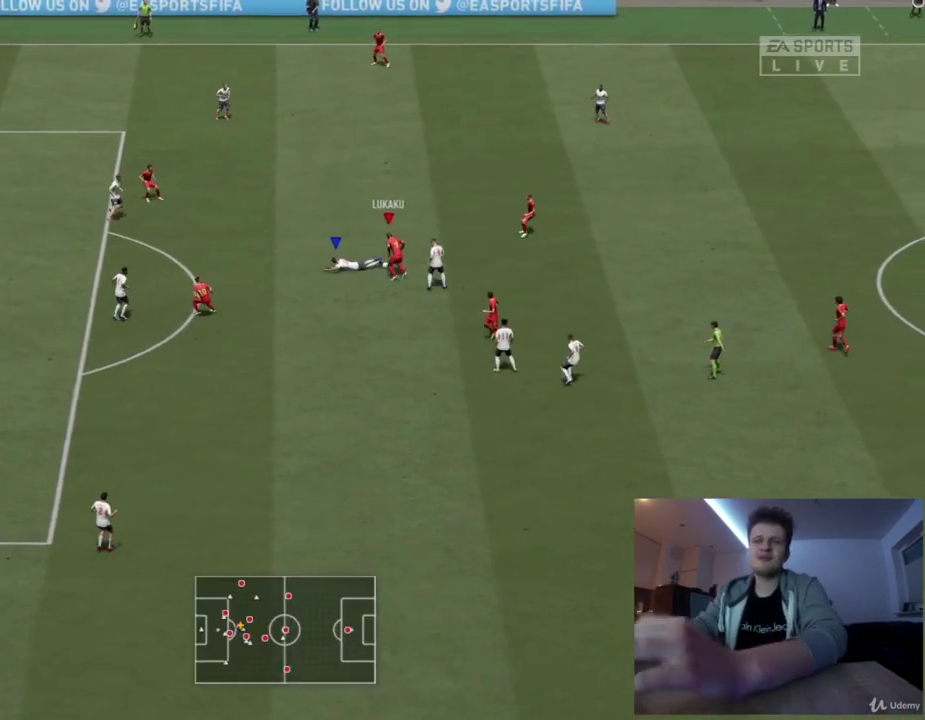
{"dt_ms": 500, "buttons": ["R2"], "left_stick": "up-left", "right_stick": "center", "events": []}
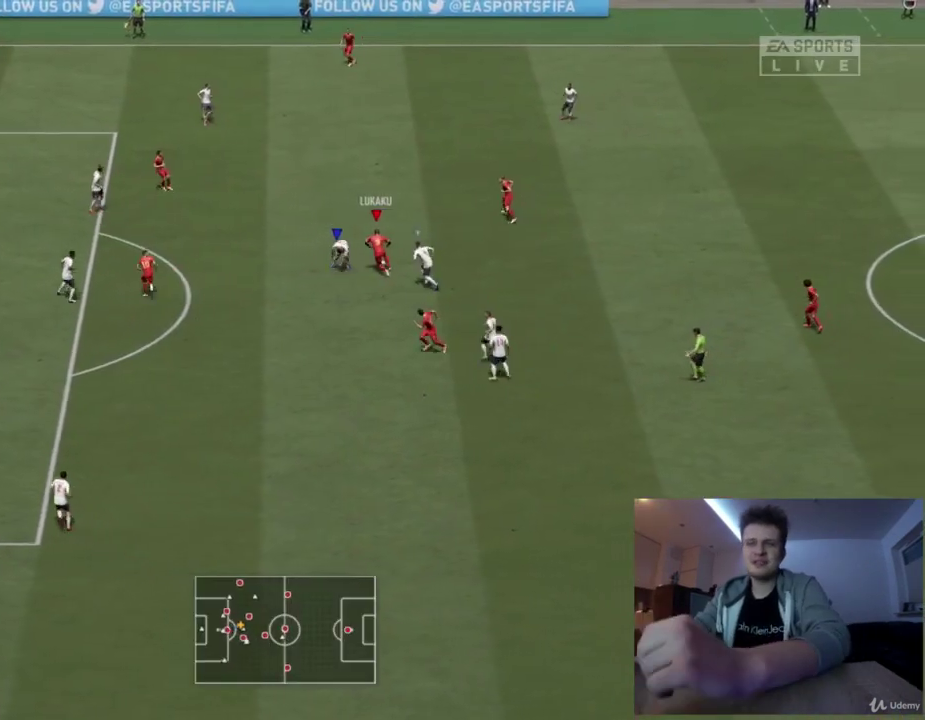
{"dt_ms": 709, "buttons": [], "left_stick": "left", "right_stick": "center", "events": [[626, "left_stick", "left"], [667, "R2", "up"]]}
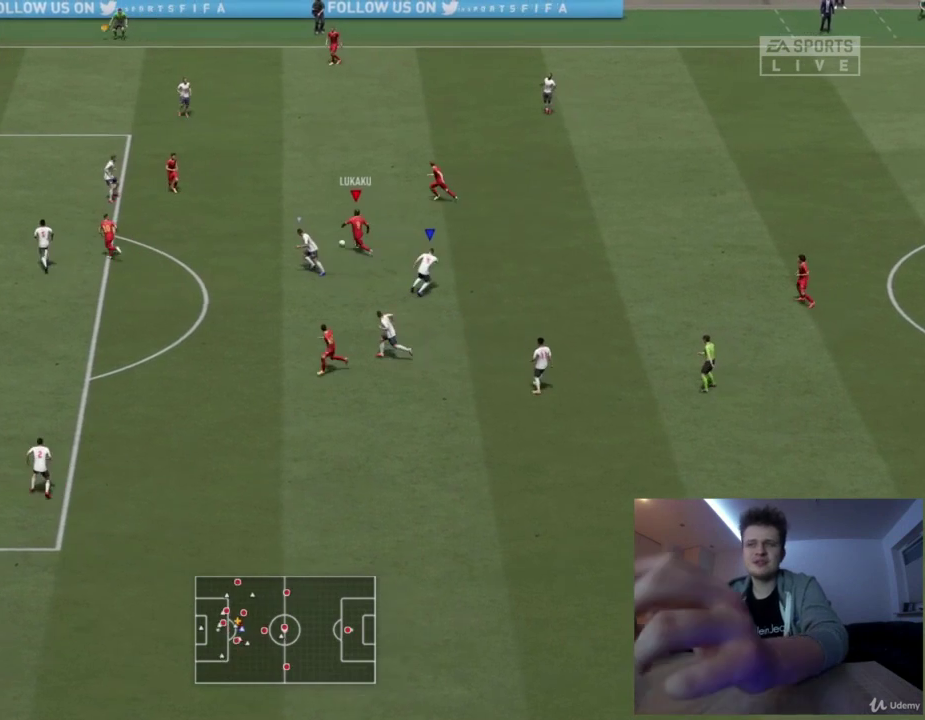
{"dt_ms": 501, "buttons": [], "left_stick": "left", "right_stick": "center", "events": []}